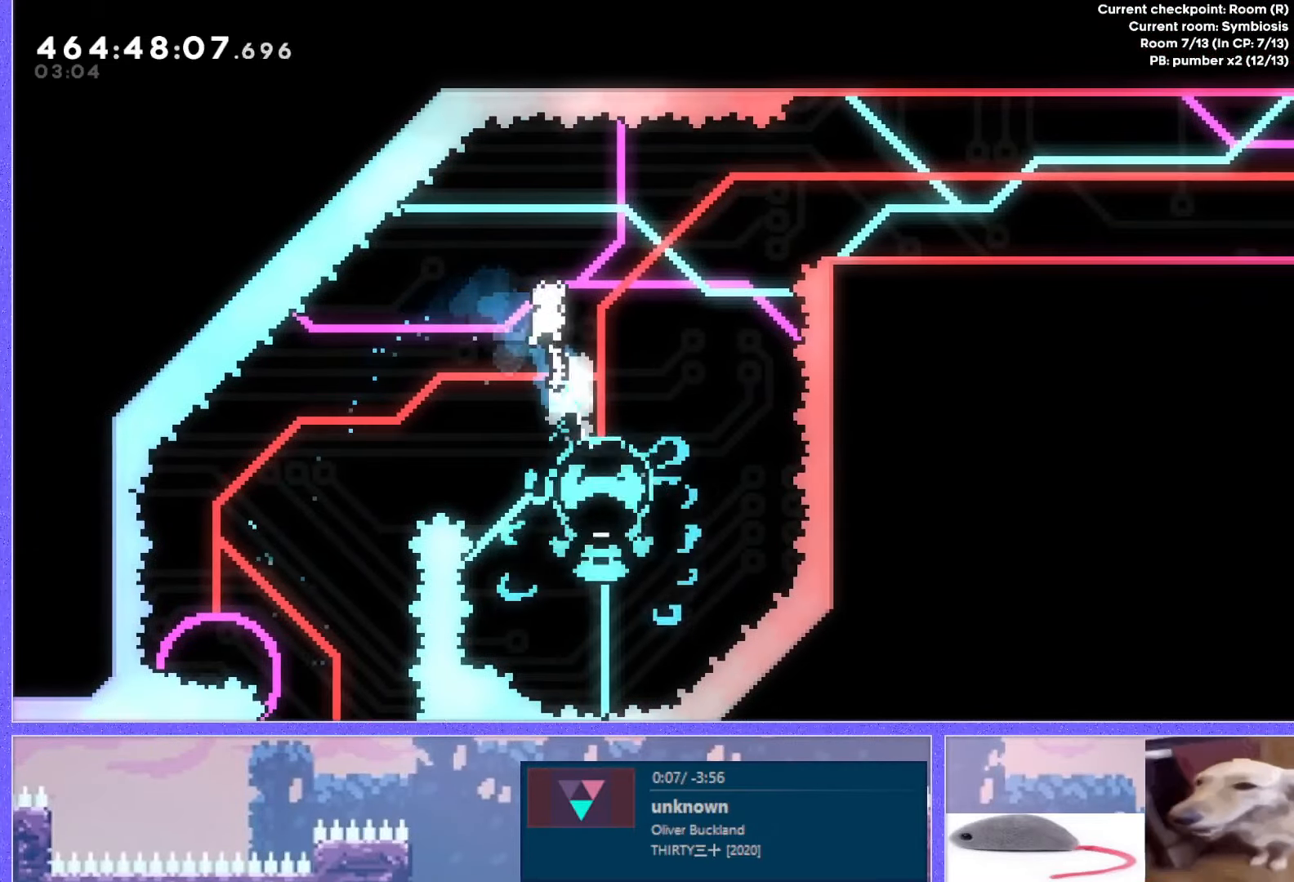
Gameplay with keyboard; each line is a JSON object with the keys held at the frame after it. "events" lists presses ("down") and releases ("up") of "dash", "demo", "down", "grab", "j2", "j3", "j4", "jump", "jump2", "left", "p2", "pause", "retry", "right", "up" and "use" between this image and that frame as [ms after this image, input, new state], when the widget could be followed in between. No other keys are recorded. Mouse input is not recorded. Key names are as the overlay labels them; some are game actions (e.g. jump) rather than physical keys. Not read: other_keys.
{"keys": ["right", "up"], "events": [[484, "up", "down"]]}
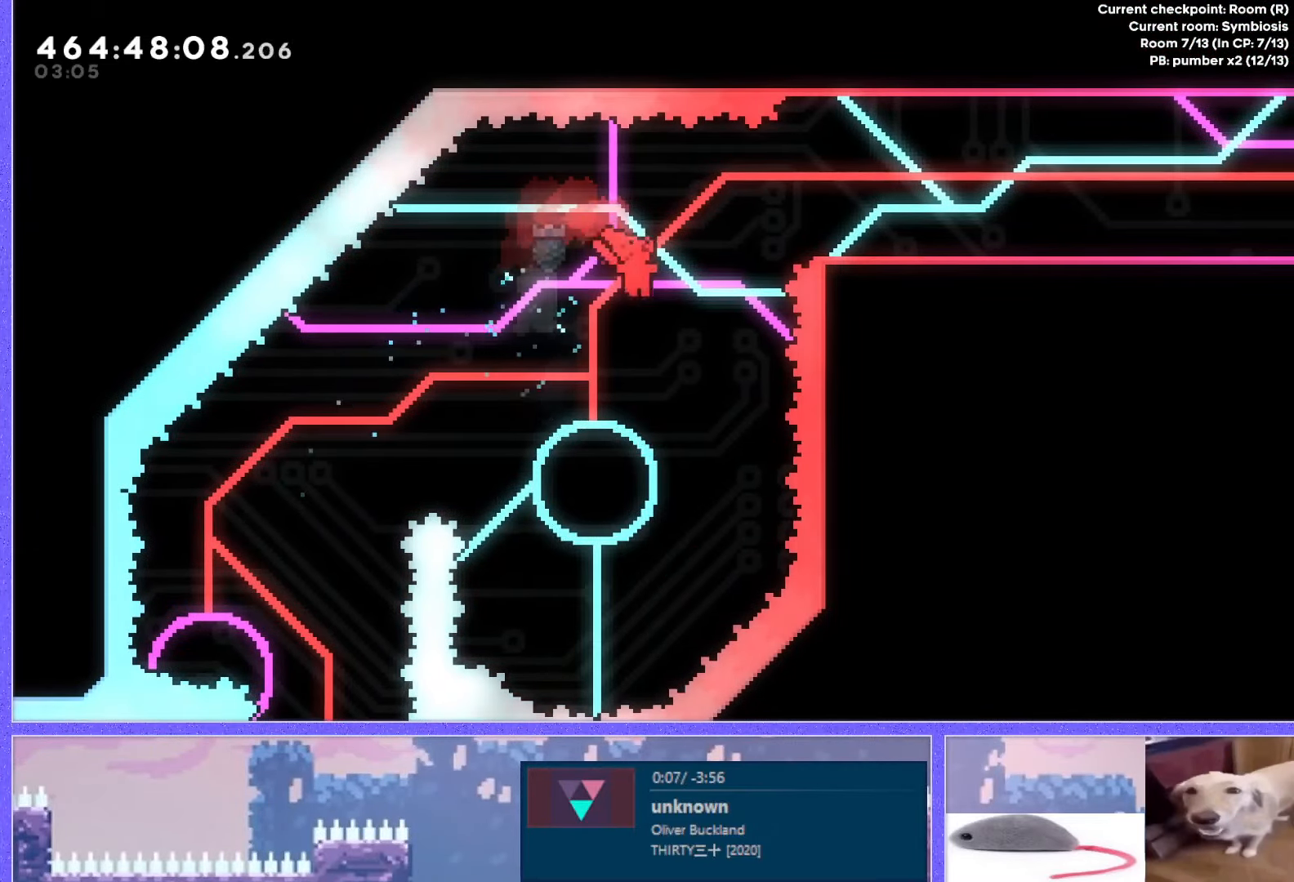
{"keys": ["right", "up"], "events": [[17, "demo", "down"], [100, "demo", "up"]]}
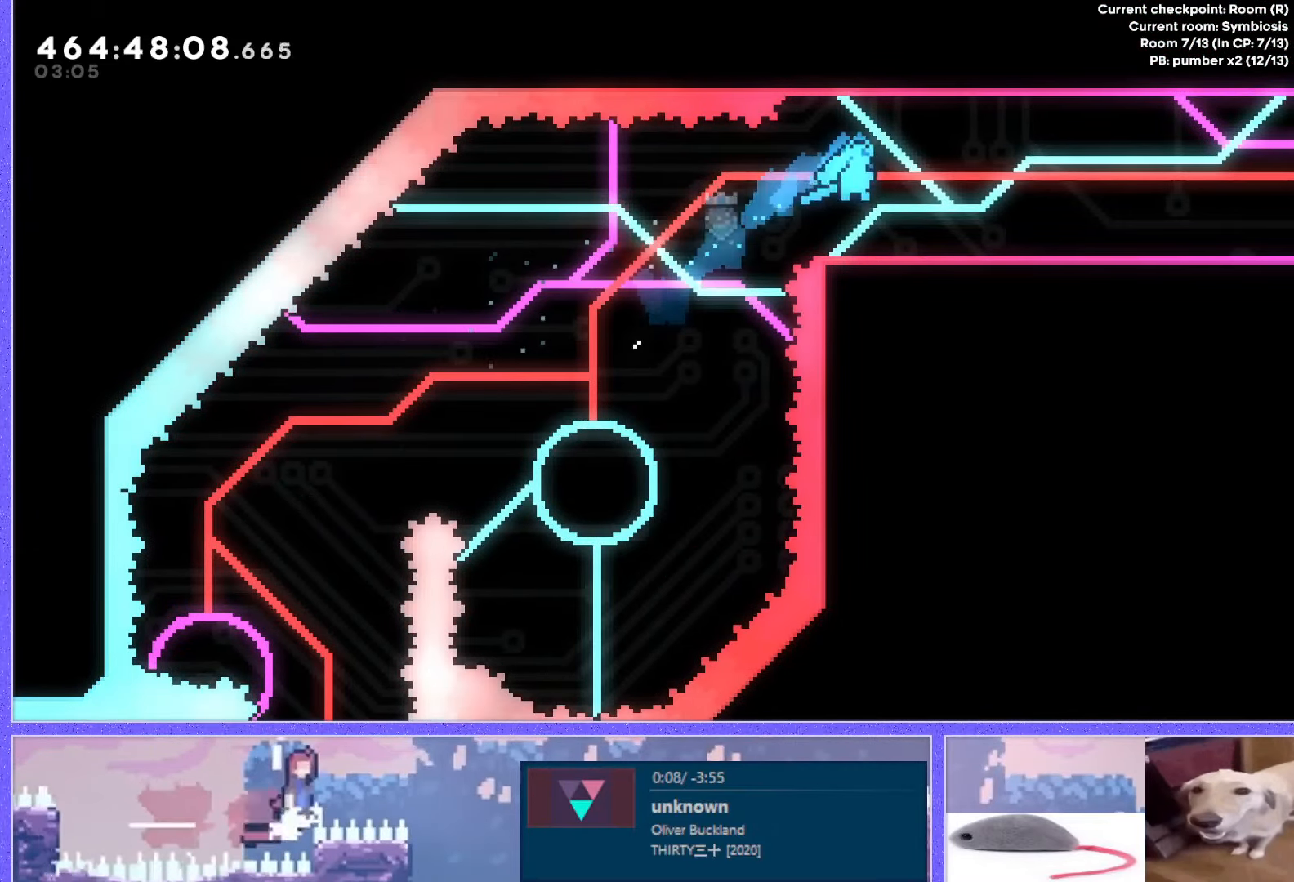
{"keys": [], "events": [[51, "up", "up"], [217, "right", "up"]]}
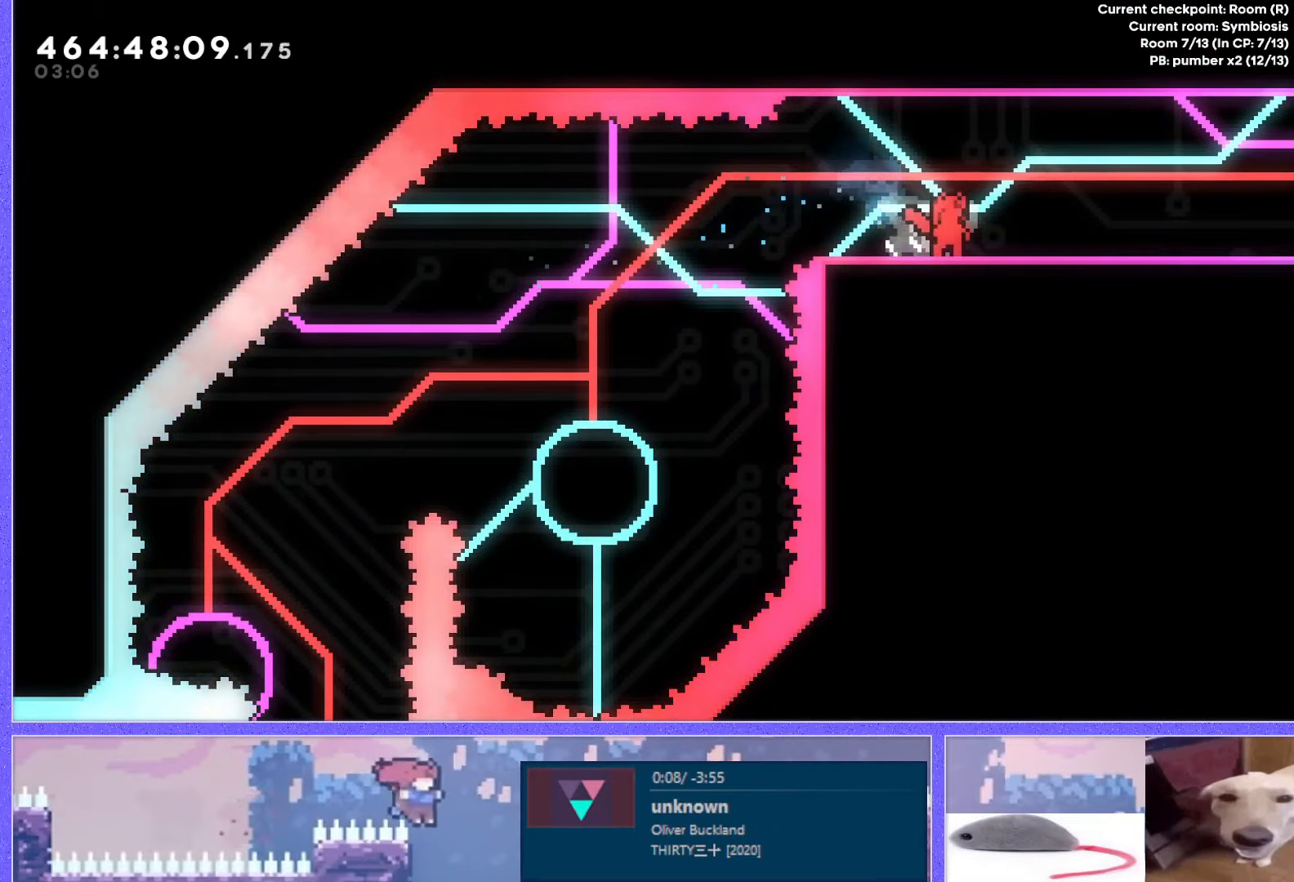
{"keys": ["grab", "right", "up"], "events": [[33, "jump", "down"], [33, "right", "down"], [83, "up", "down"], [367, "dash", "down"], [400, "jump", "up"], [450, "dash", "up"], [450, "grab", "down"]]}
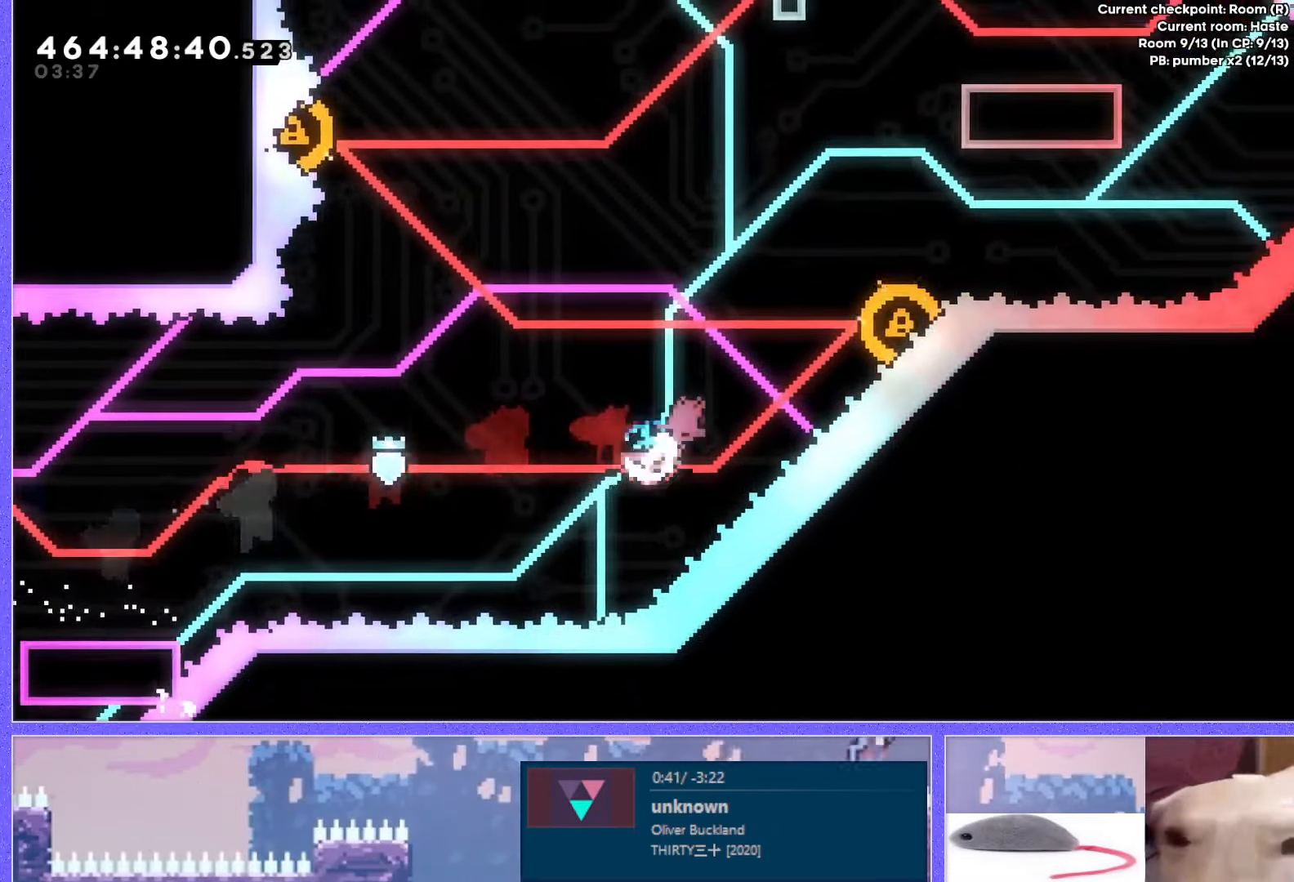
{"keys": ["grab", "left", "up"], "events": [[201, "left", "down"], [218, "right", "up"]]}
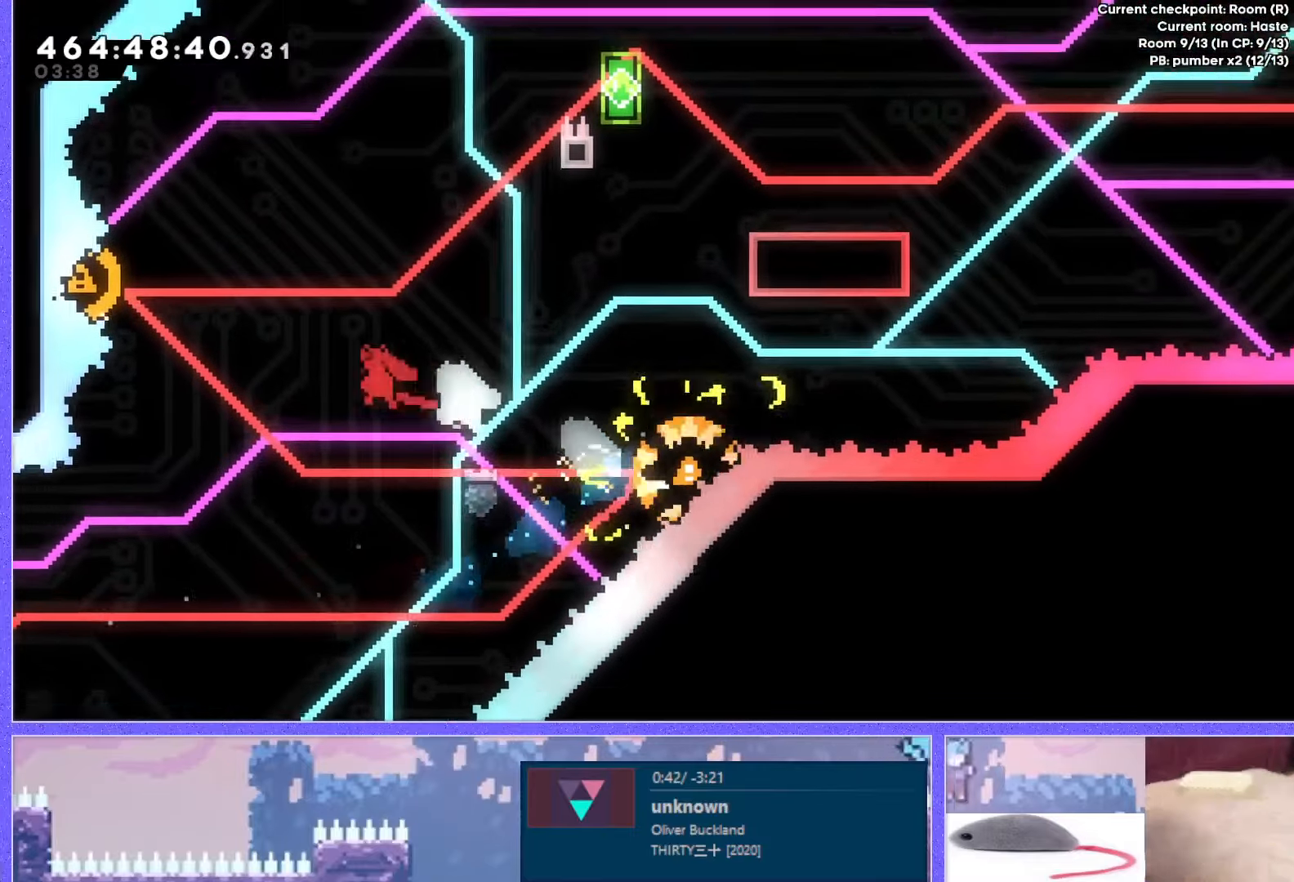
{"keys": ["grab", "right", "up"], "events": [[67, "dash", "down"], [167, "dash", "up"], [217, "left", "up"], [217, "right", "down"]]}
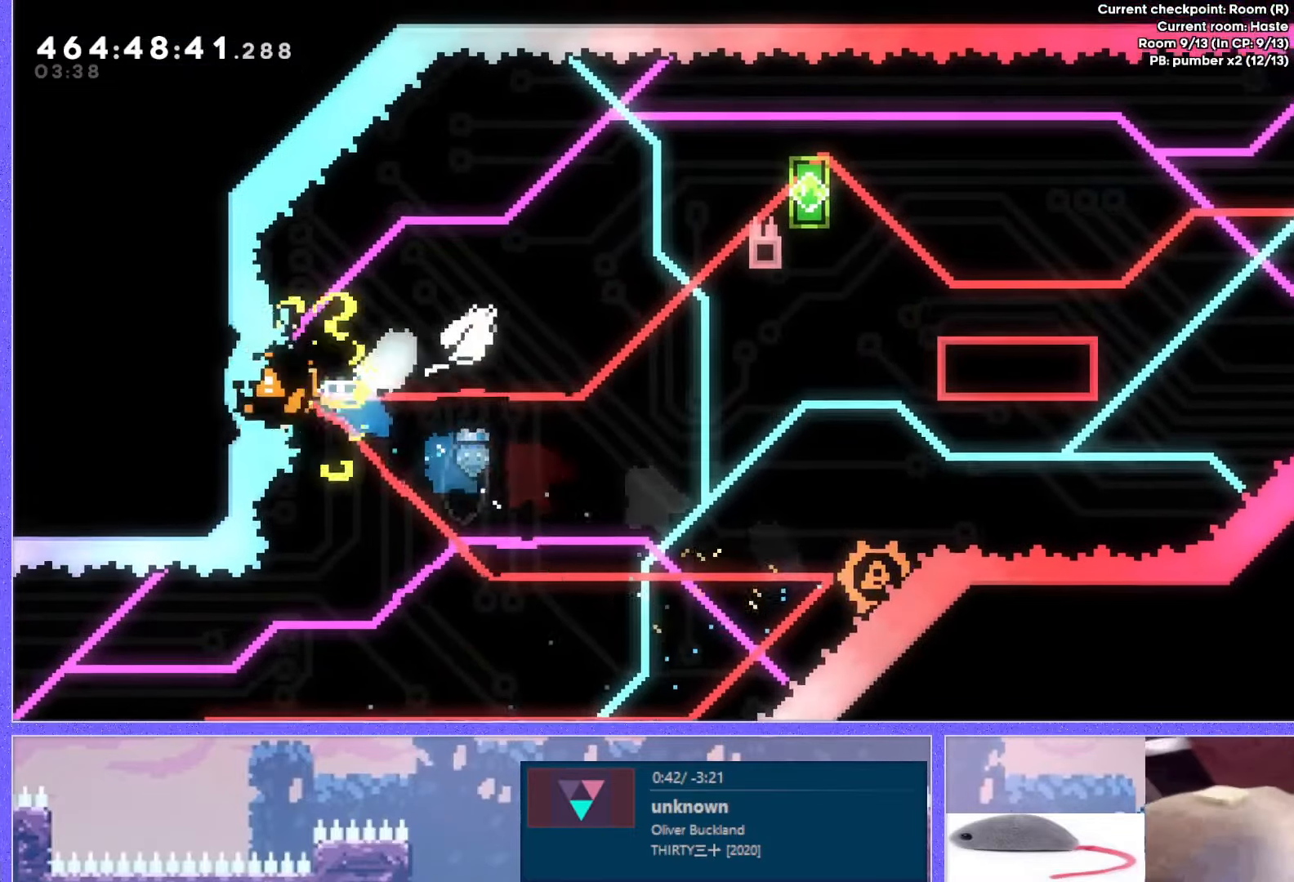
{"keys": ["dash", "down", "grab", "jump", "right"], "events": [[67, "dash", "down"], [167, "dash", "up"], [234, "jump", "down"], [234, "up", "up"], [317, "dash", "down"], [317, "down", "down"]]}
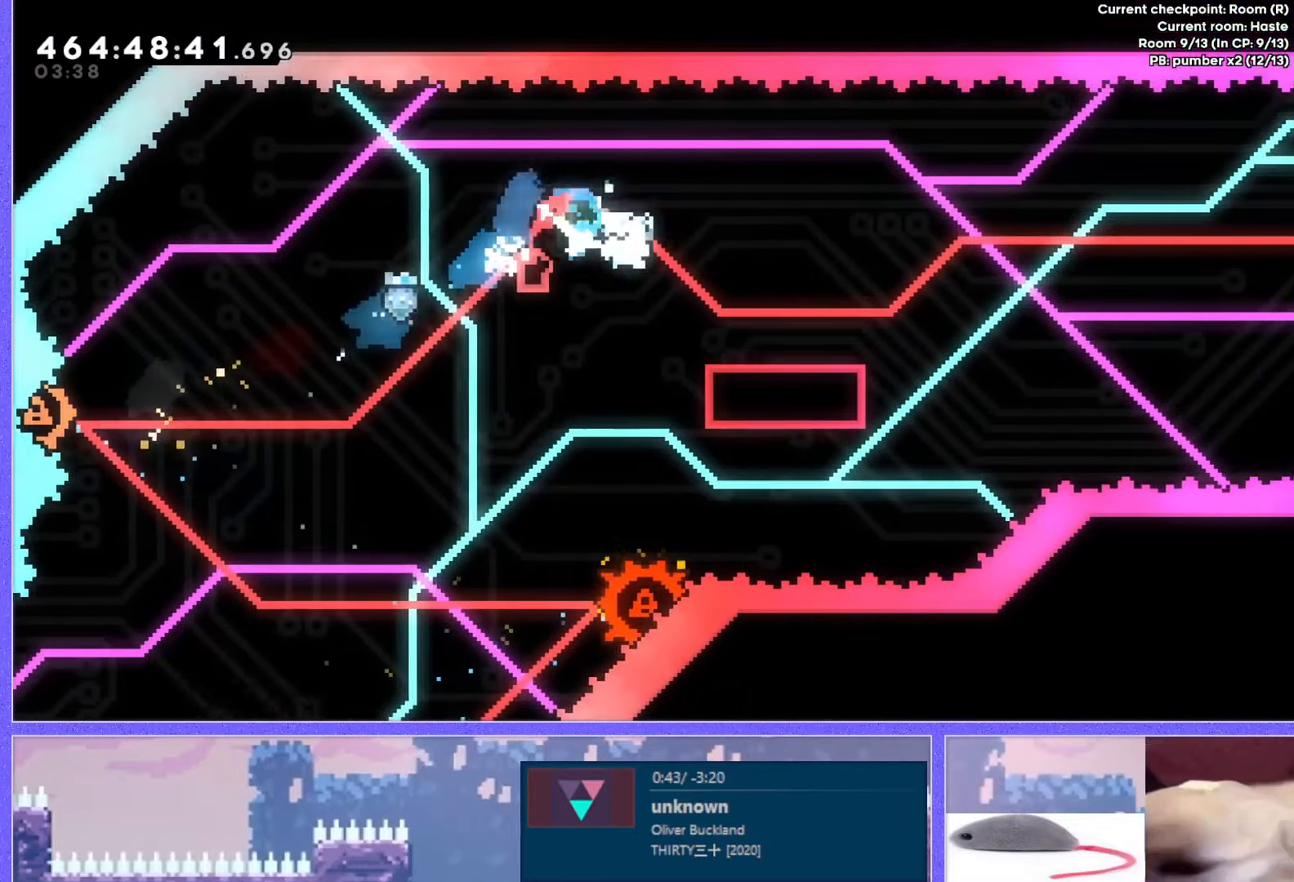
{"keys": ["jump", "right"], "events": [[34, "dash", "up"], [67, "jump", "up"], [84, "grab", "up"], [117, "down", "up"], [201, "jump", "down"]]}
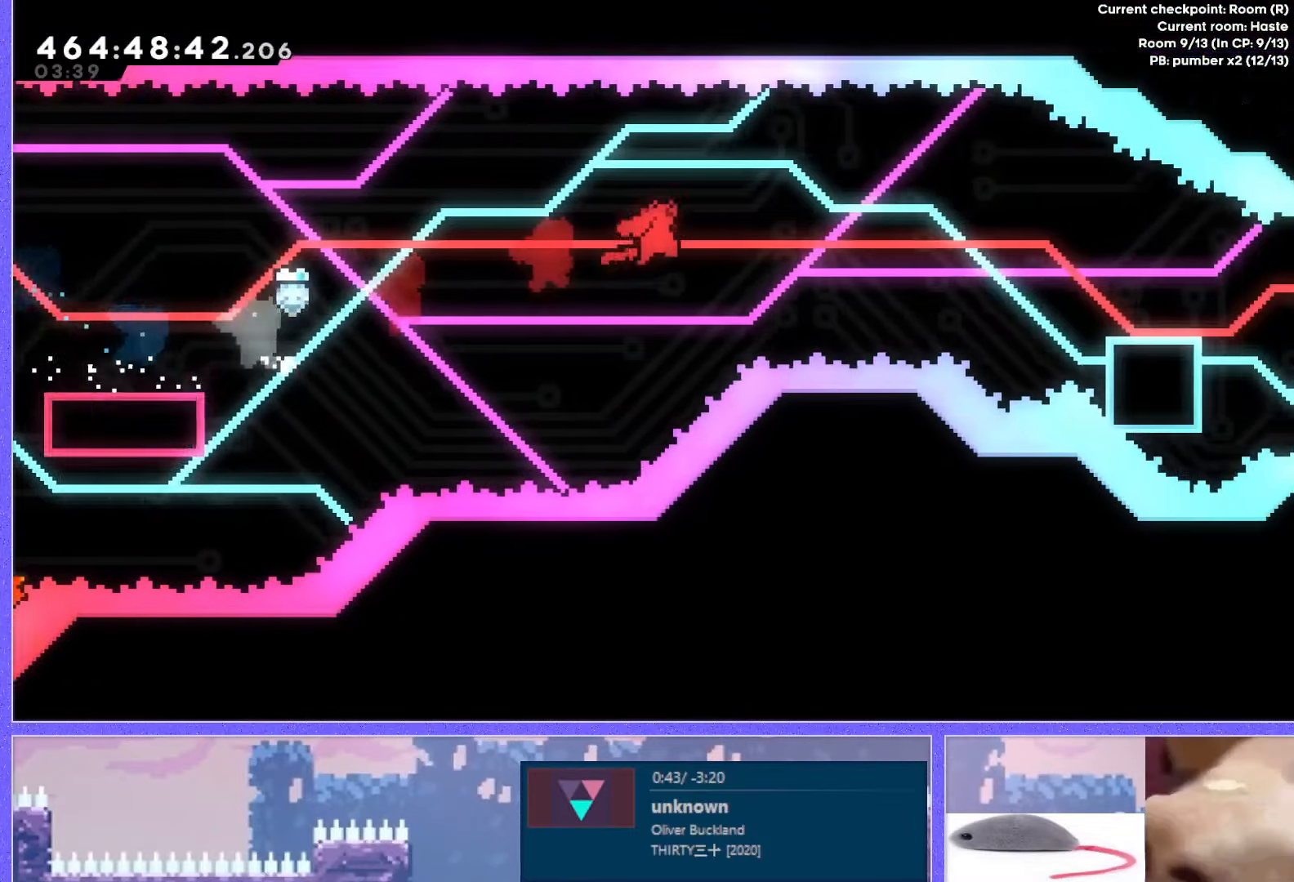
{"keys": ["jump", "right"], "events": [[234, "jump", "up"], [300, "demo", "down"], [434, "demo", "up"], [484, "jump", "down"]]}
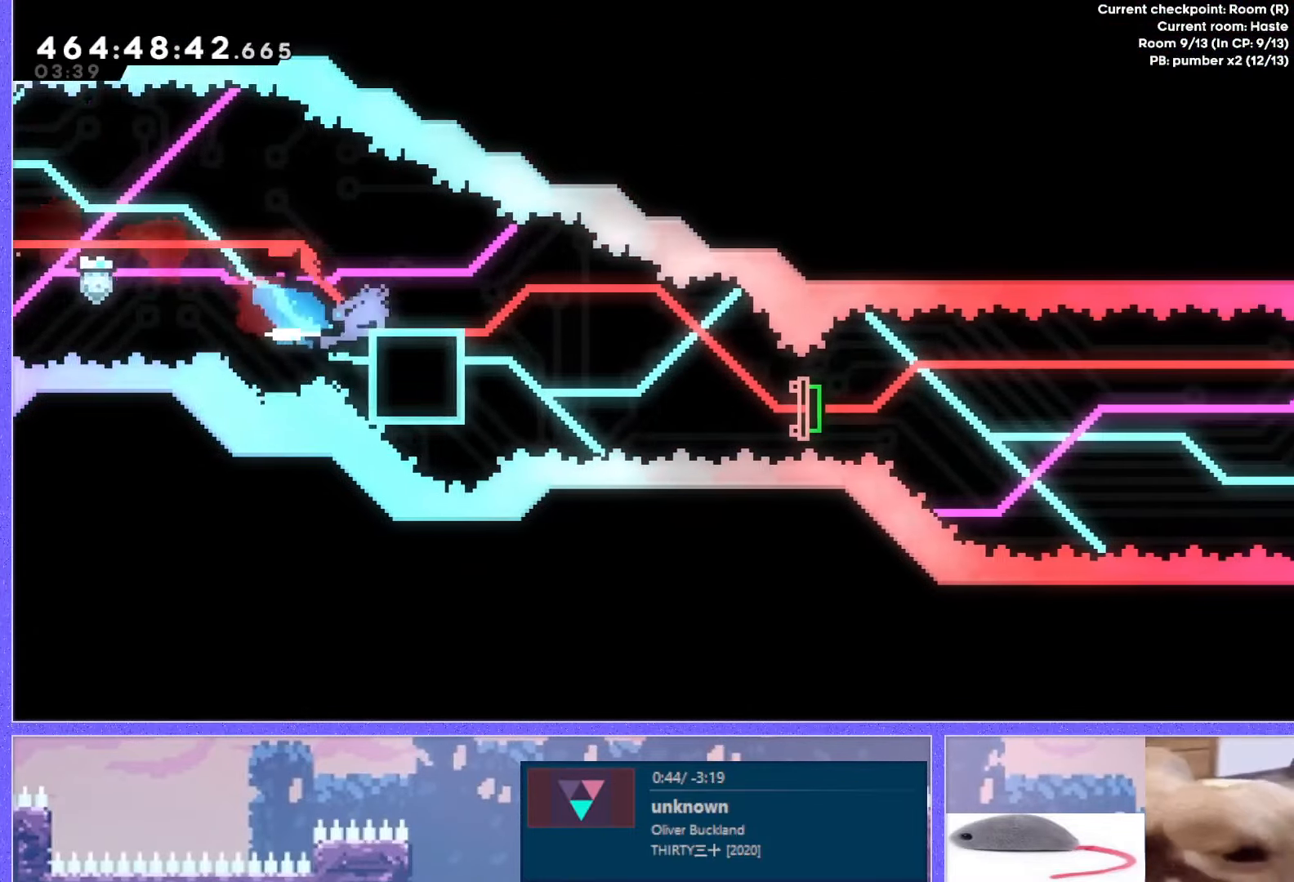
{"keys": ["right", "up"], "events": [[51, "down", "down"], [67, "dash", "down"], [201, "dash", "up"], [234, "jump", "up"], [284, "down", "up"], [367, "up", "down"]]}
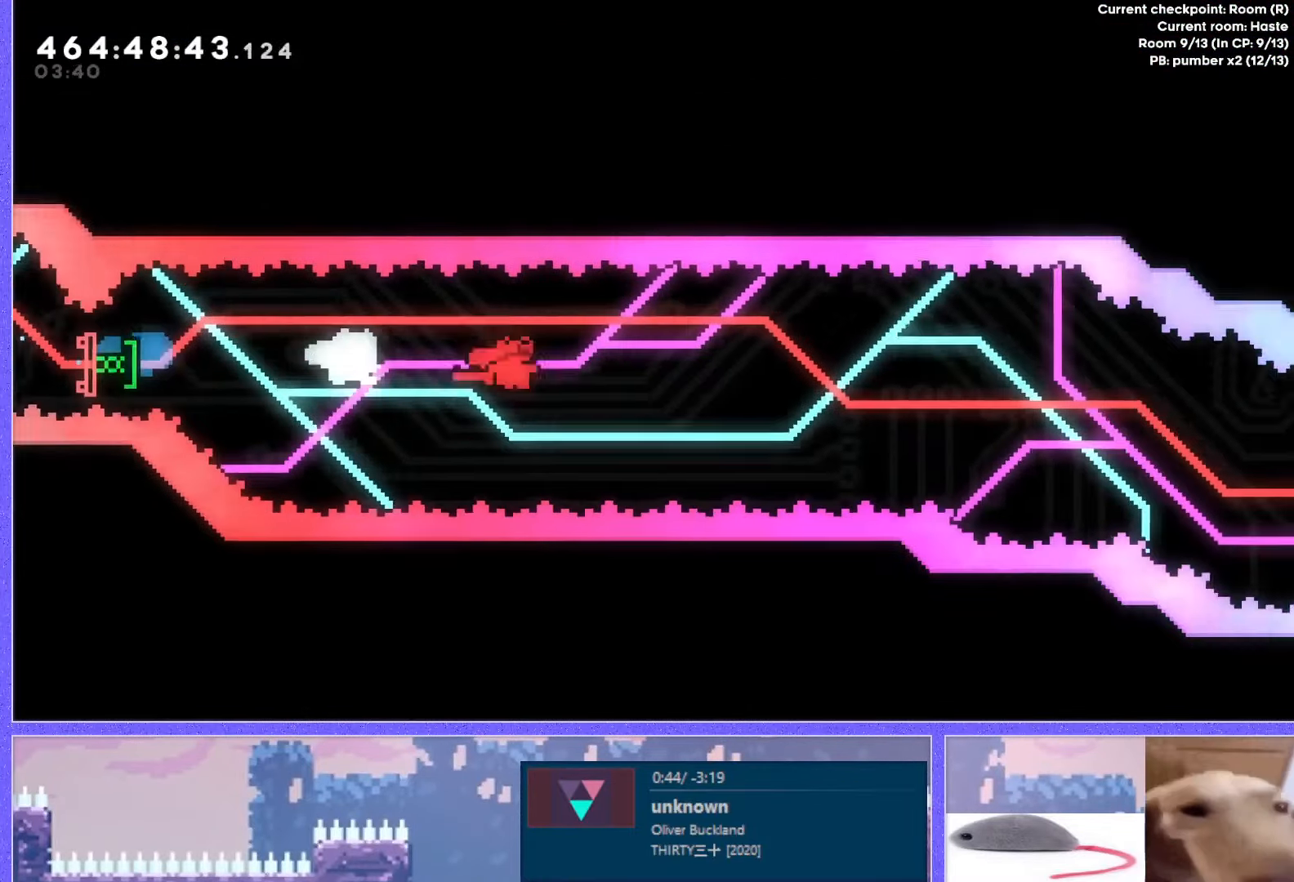
{"keys": ["right", "up"], "events": []}
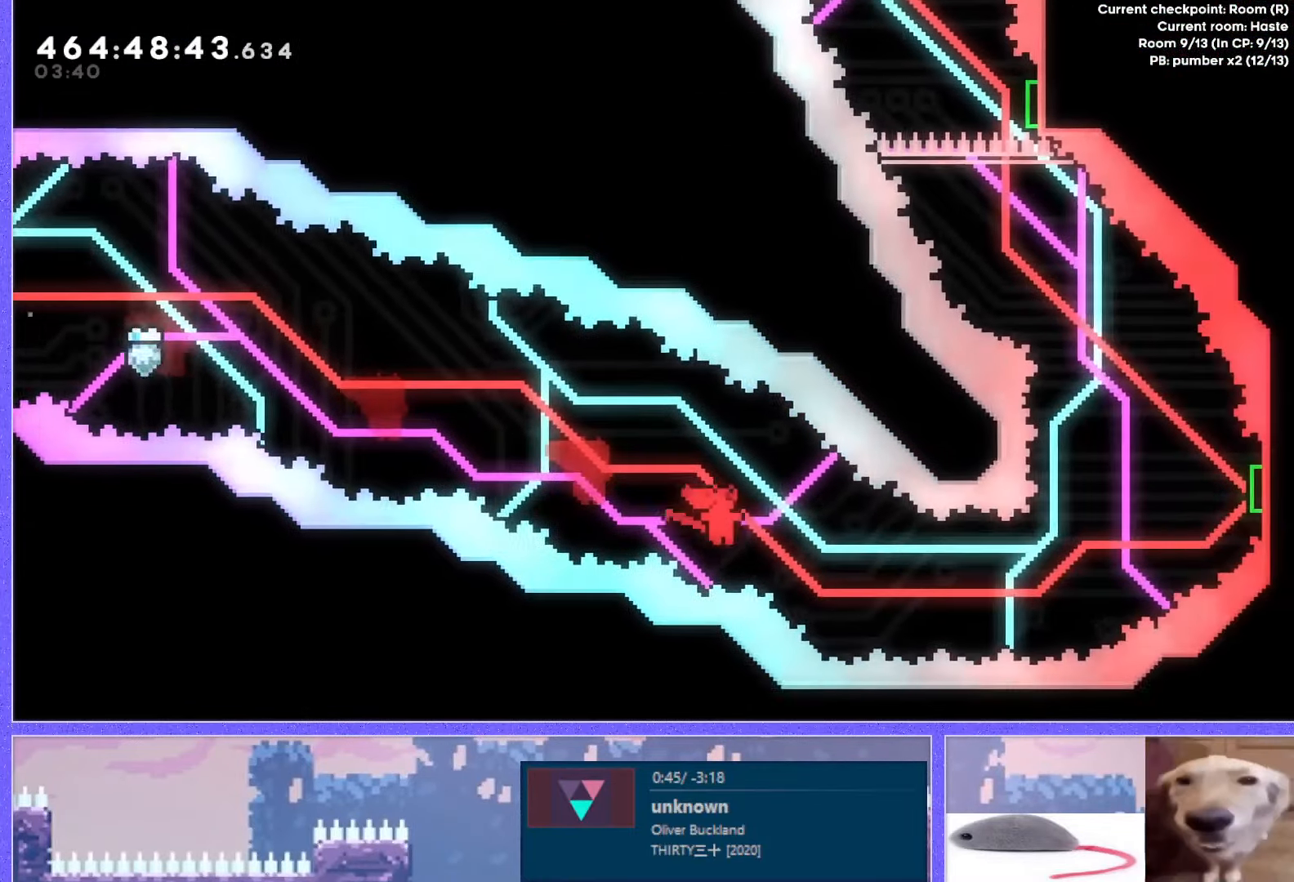
{"keys": ["up"], "events": [[101, "dash", "down"], [301, "dash", "up"], [401, "right", "up"]]}
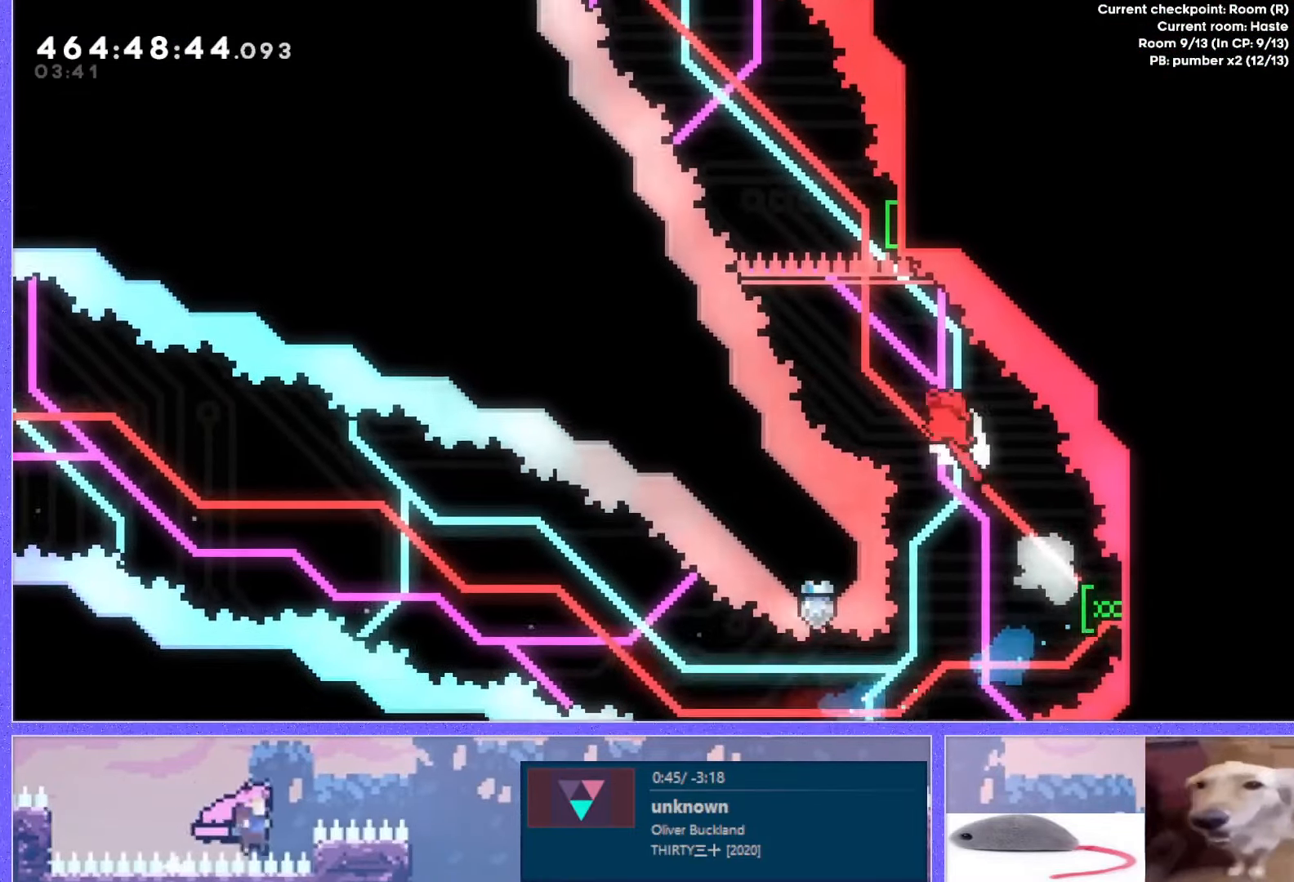
{"keys": ["up"], "events": [[67, "dash", "down"], [133, "dash", "up"], [400, "dash", "down"], [484, "dash", "up"]]}
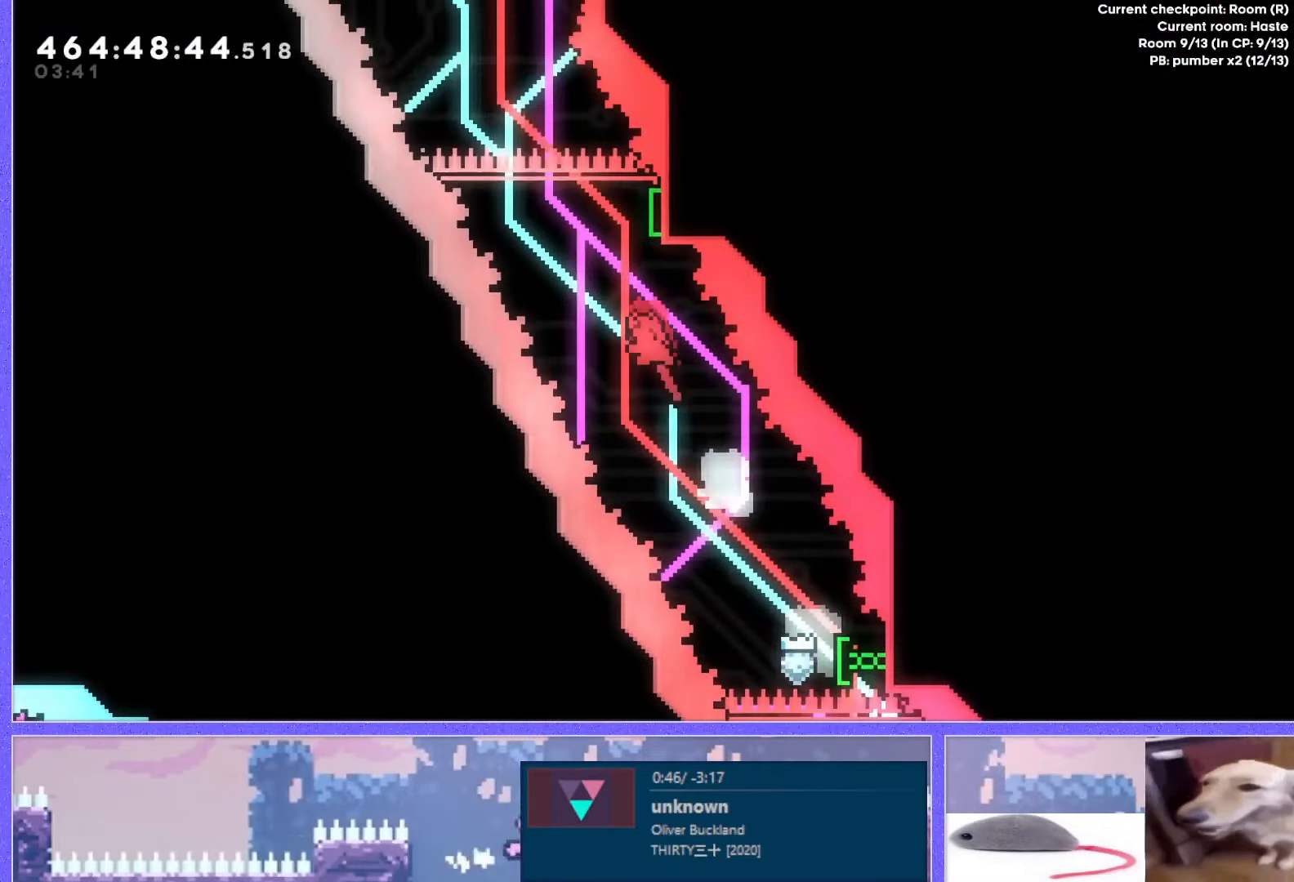
{"keys": ["left"], "events": [[101, "left", "down"], [101, "up", "up"]]}
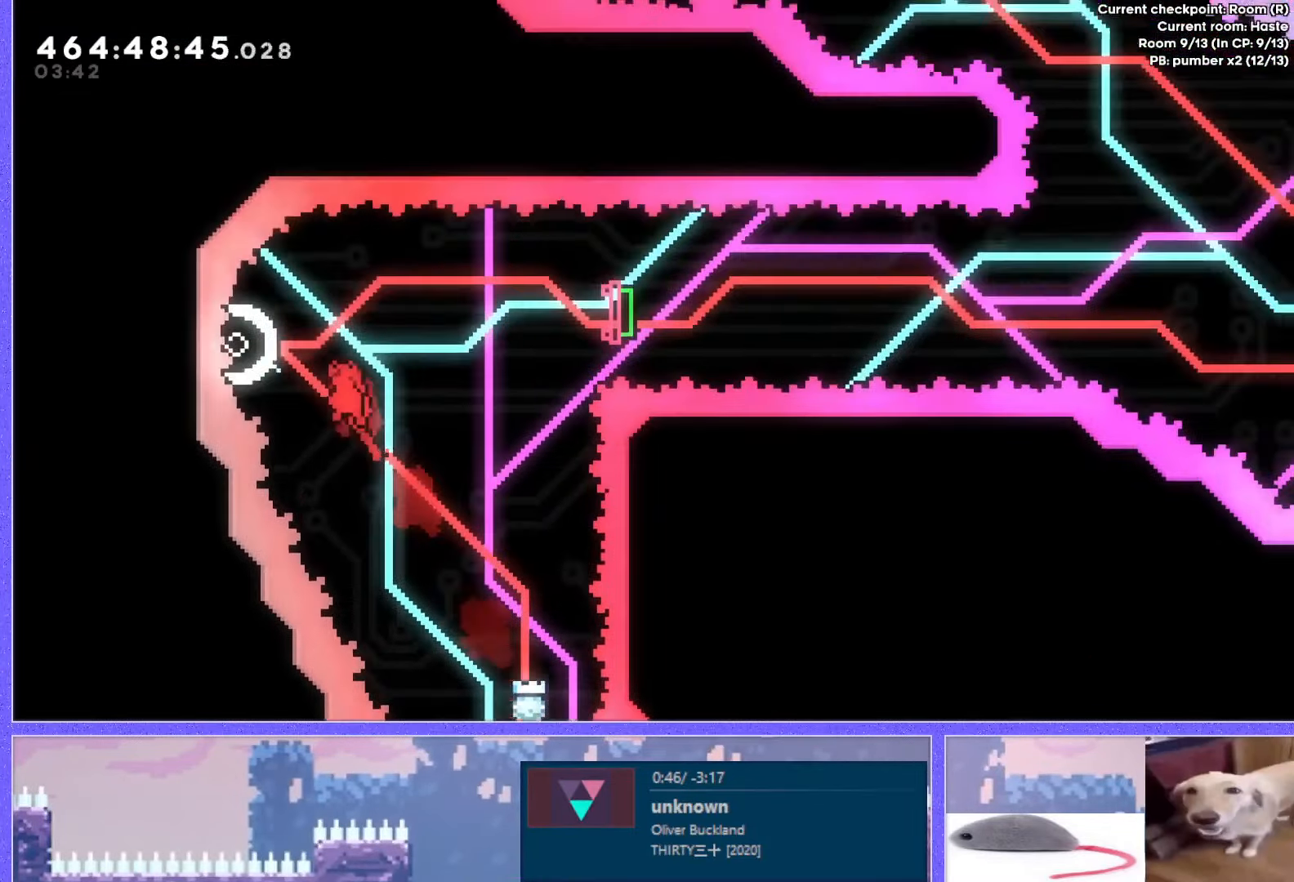
{"keys": ["down", "right"], "events": [[133, "right", "down"], [167, "left", "up"], [367, "down", "down"], [384, "dash", "down"], [500, "dash", "up"]]}
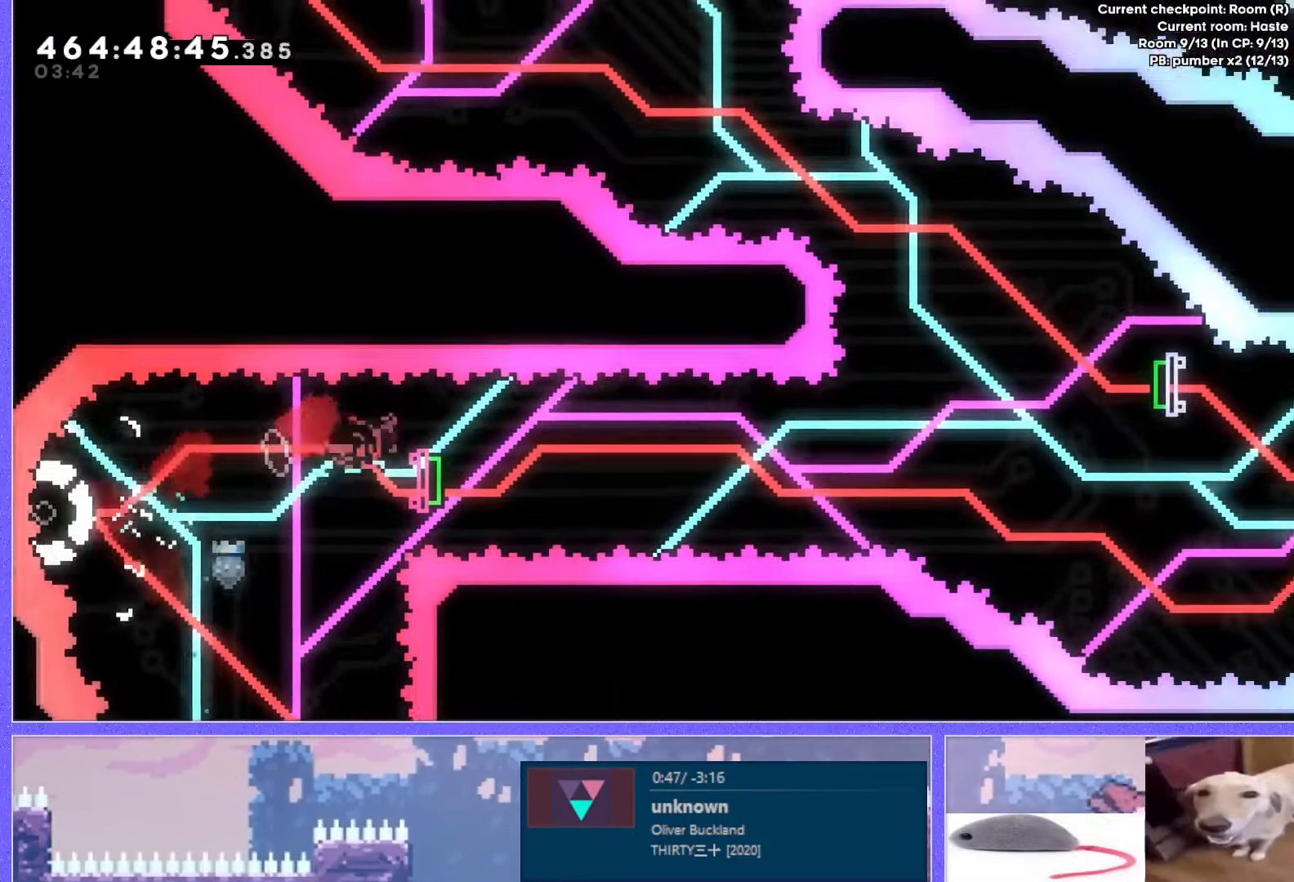
{"keys": ["dash", "right", "up"], "events": [[50, "down", "up"], [133, "up", "down"], [450, "dash", "down"]]}
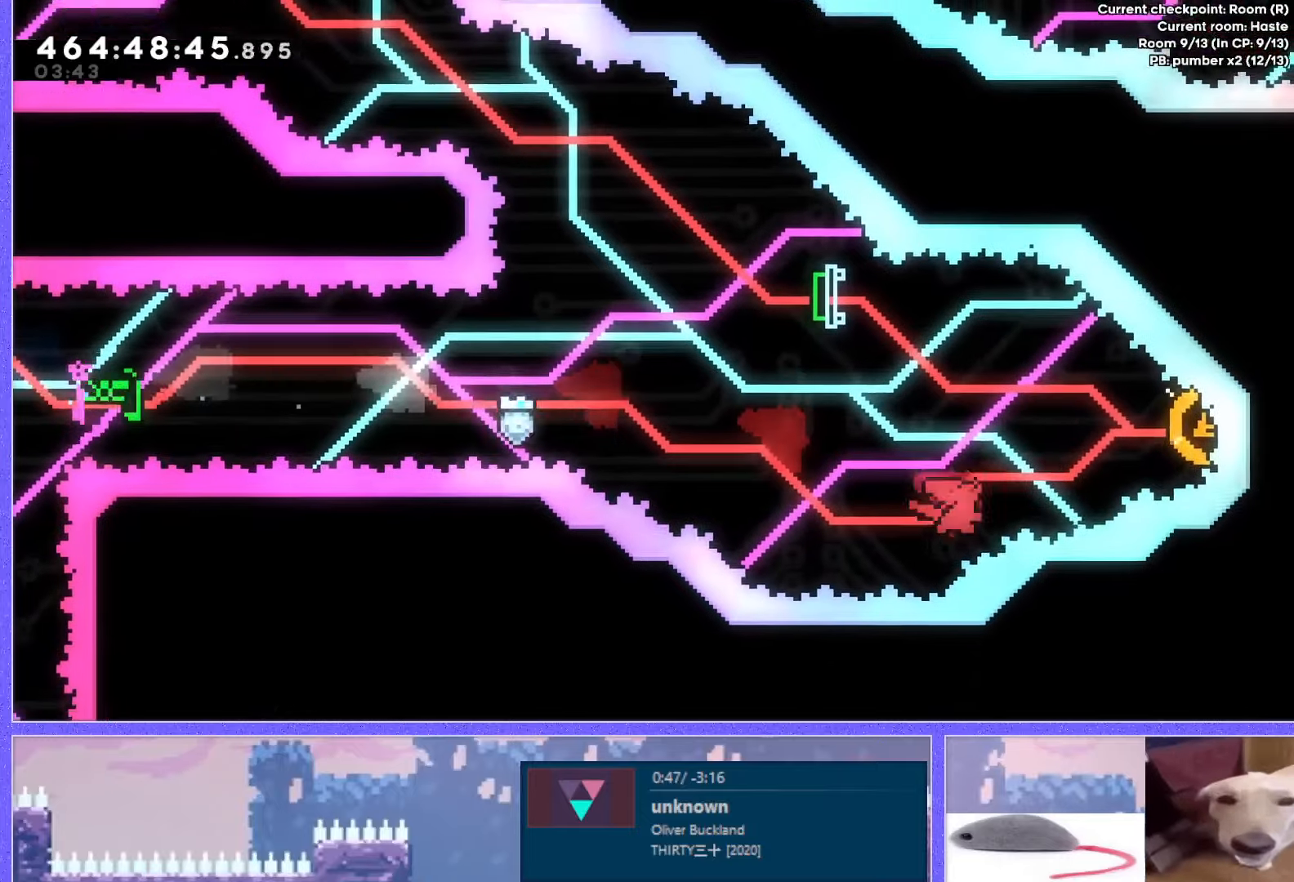
{"keys": ["dash", "left", "up"], "events": [[67, "dash", "up"], [117, "left", "down"], [117, "right", "up"], [418, "dash", "down"]]}
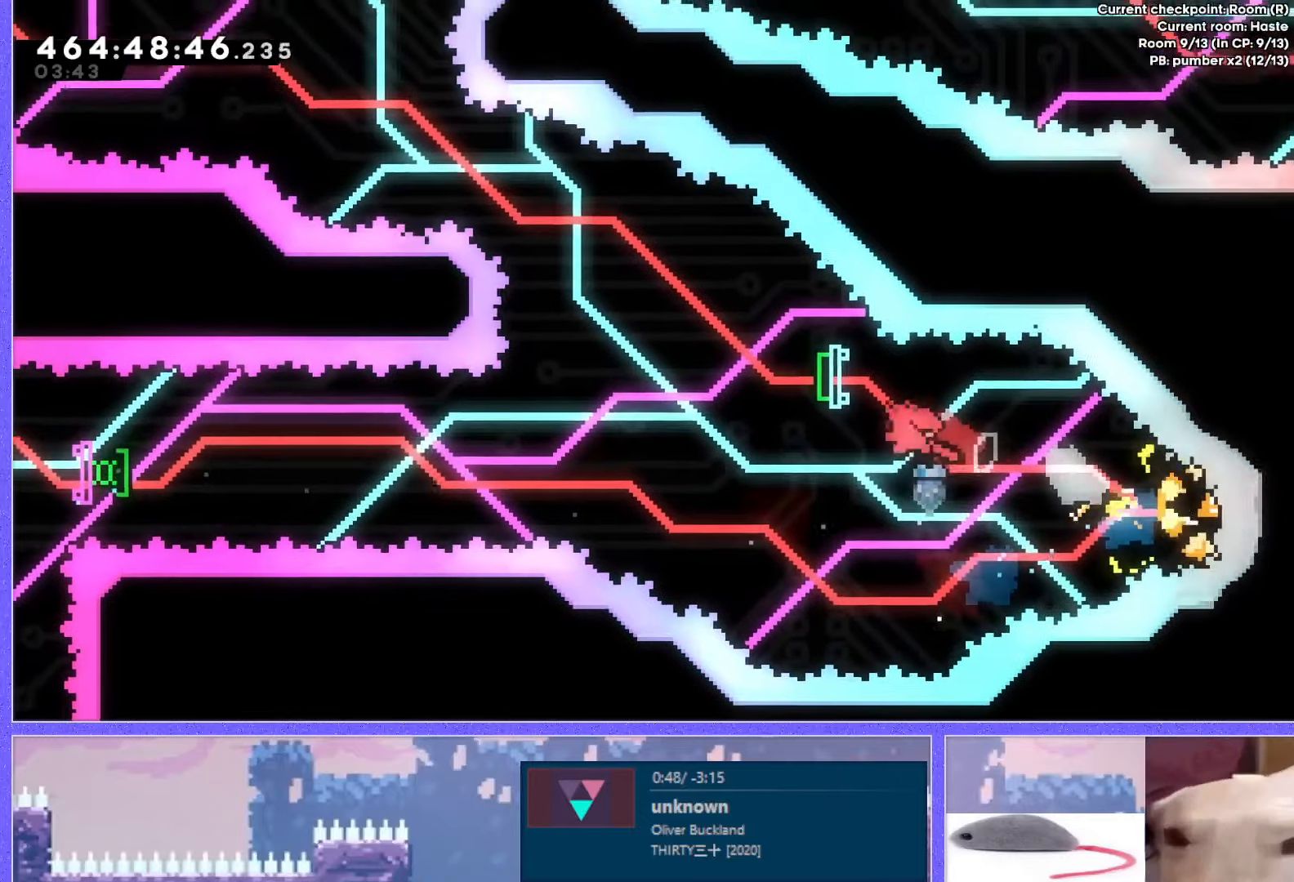
{"keys": ["left", "up"], "events": [[17, "dash", "up"]]}
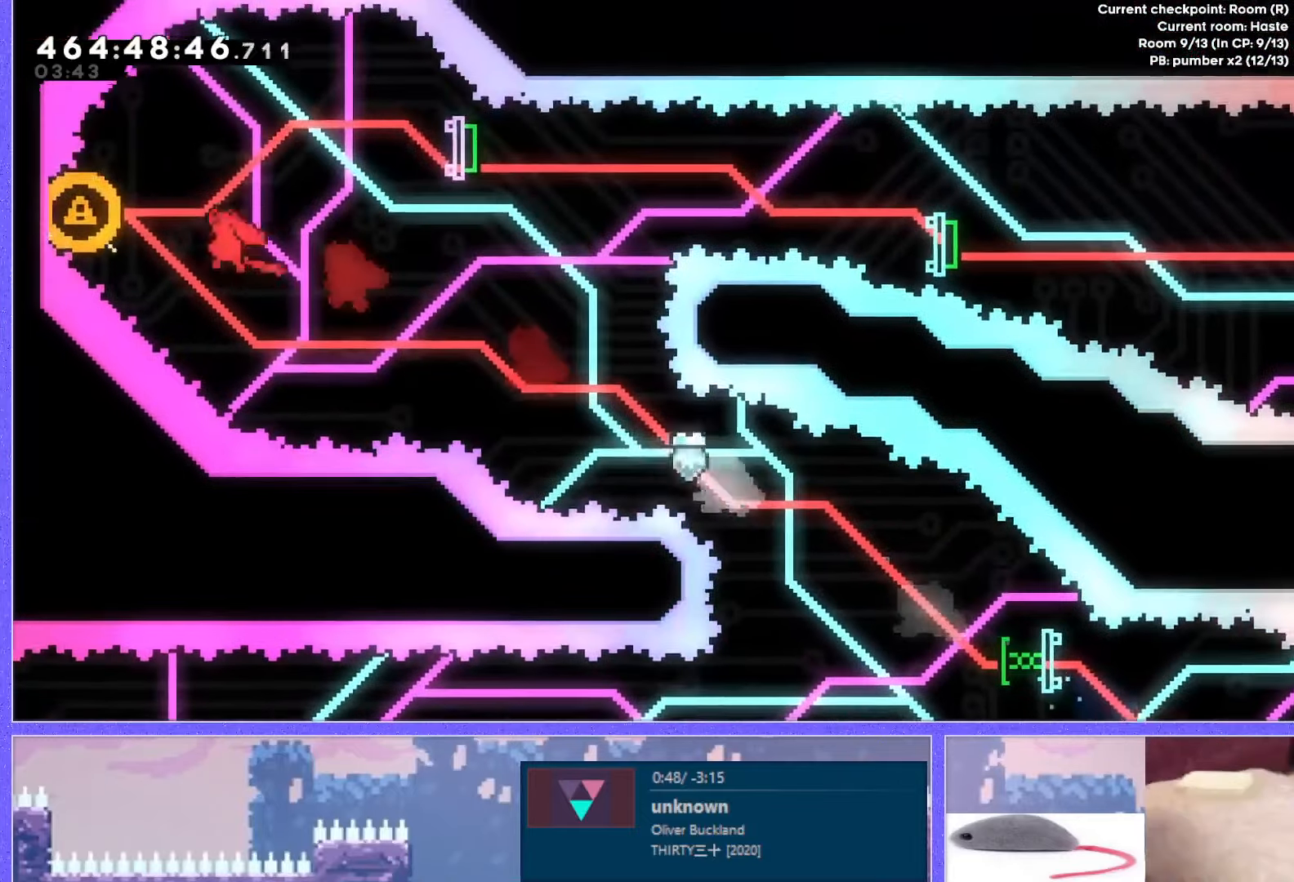
{"keys": ["down", "right"], "events": [[84, "right", "down"], [101, "left", "up"], [101, "up", "up"], [351, "down", "down"], [384, "dash", "down"], [501, "dash", "up"]]}
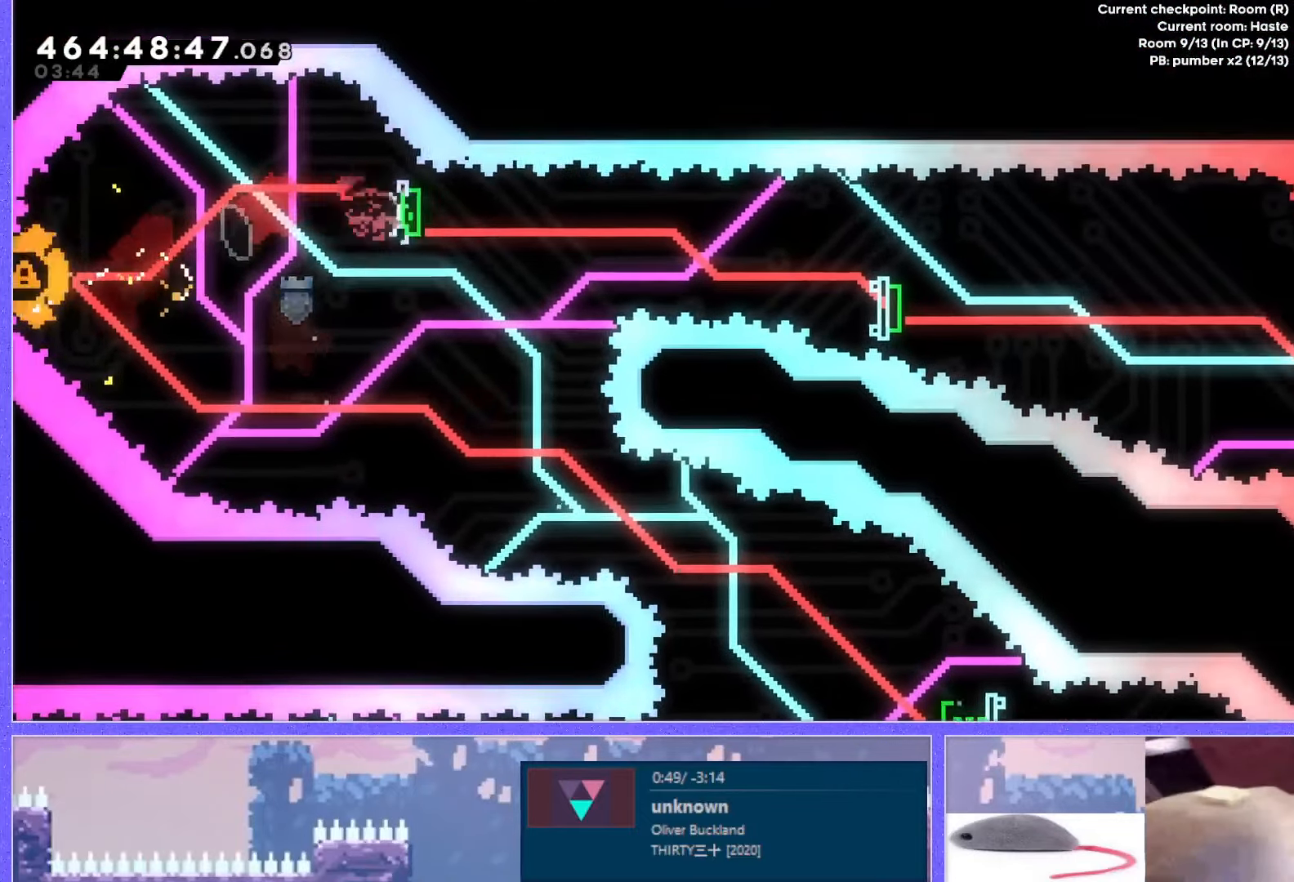
{"keys": ["right", "up"], "events": [[100, "dash", "down"], [234, "dash", "up"], [384, "down", "up"], [450, "up", "down"]]}
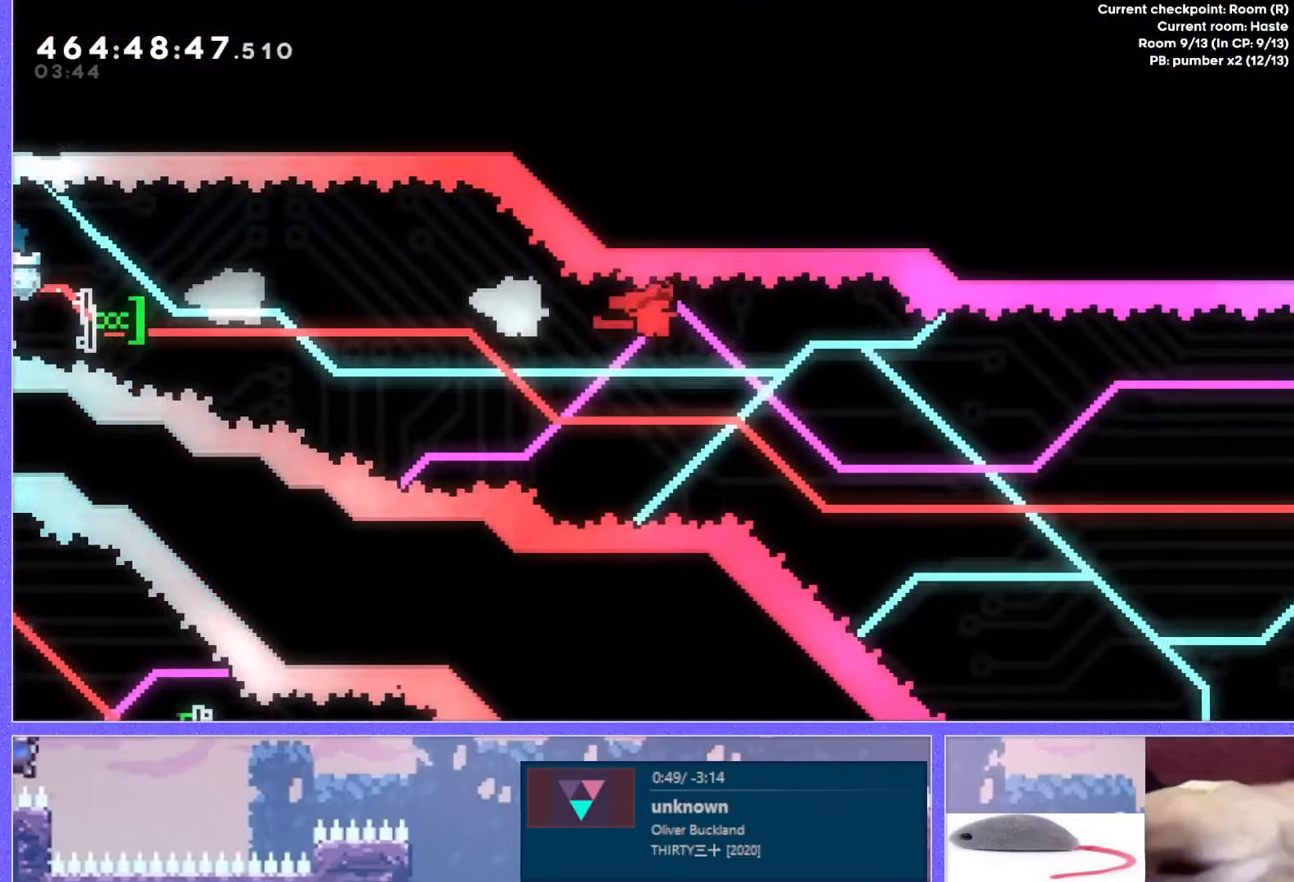
{"keys": ["right", "up"], "events": []}
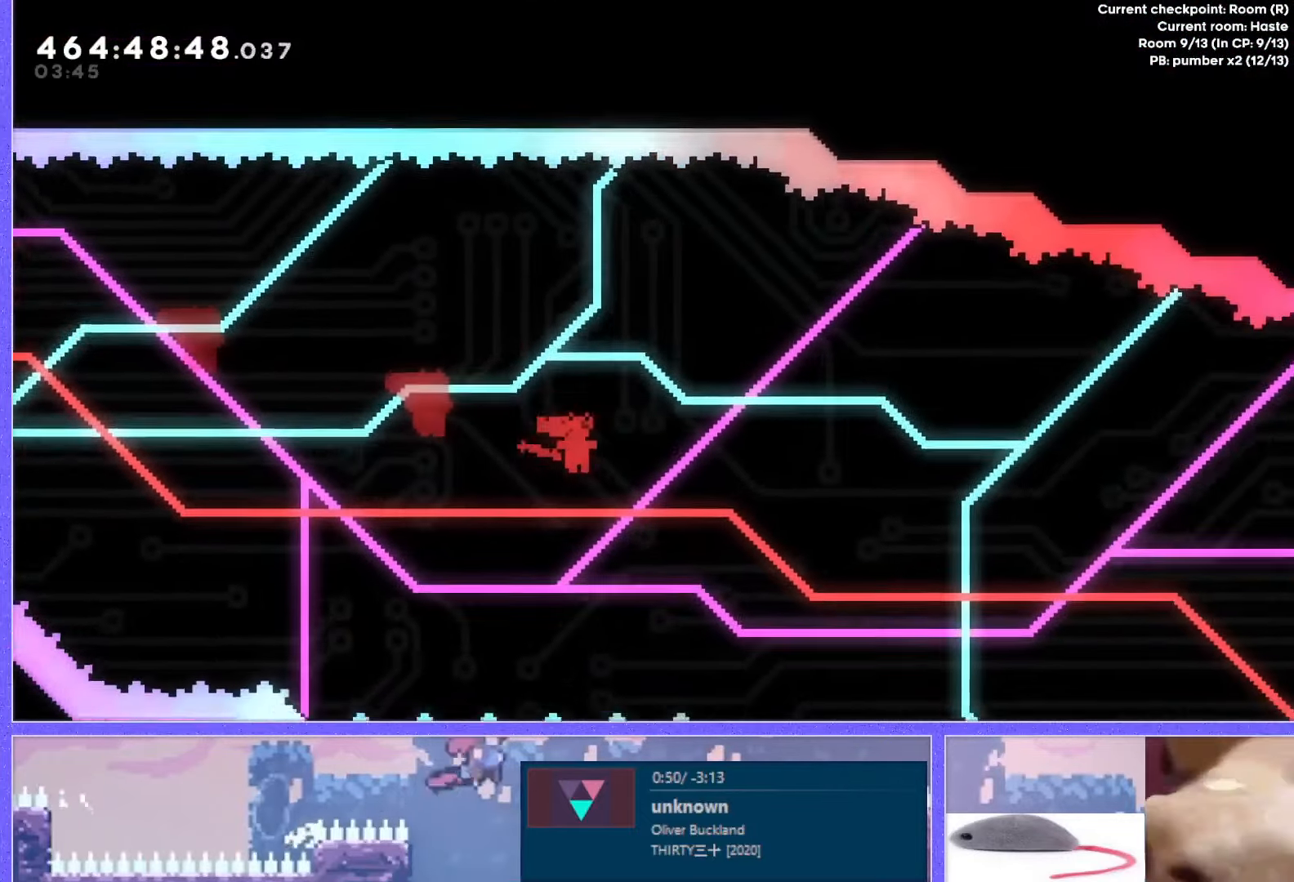
{"keys": [], "events": [[200, "right", "up"], [200, "up", "up"]]}
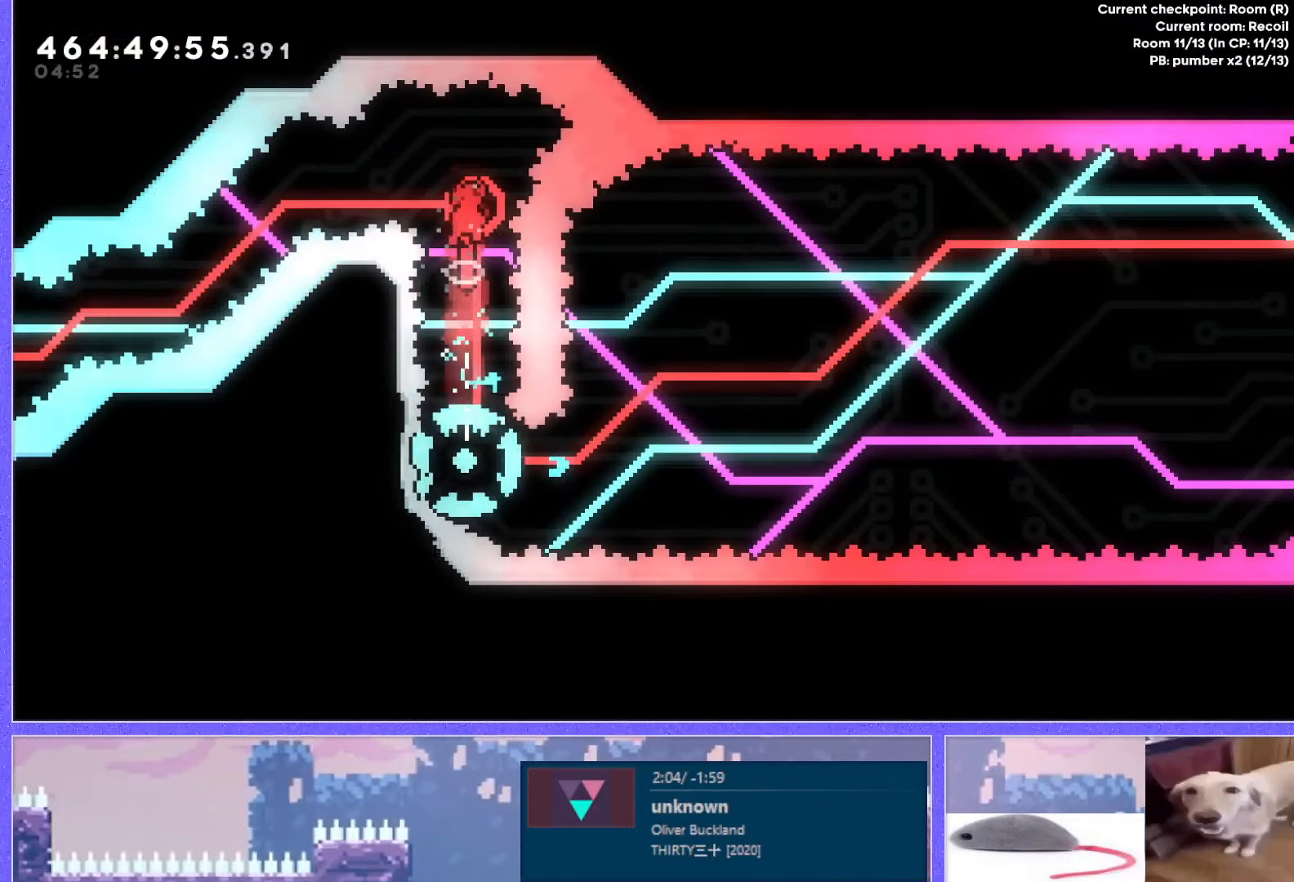
{"keys": [], "events": []}
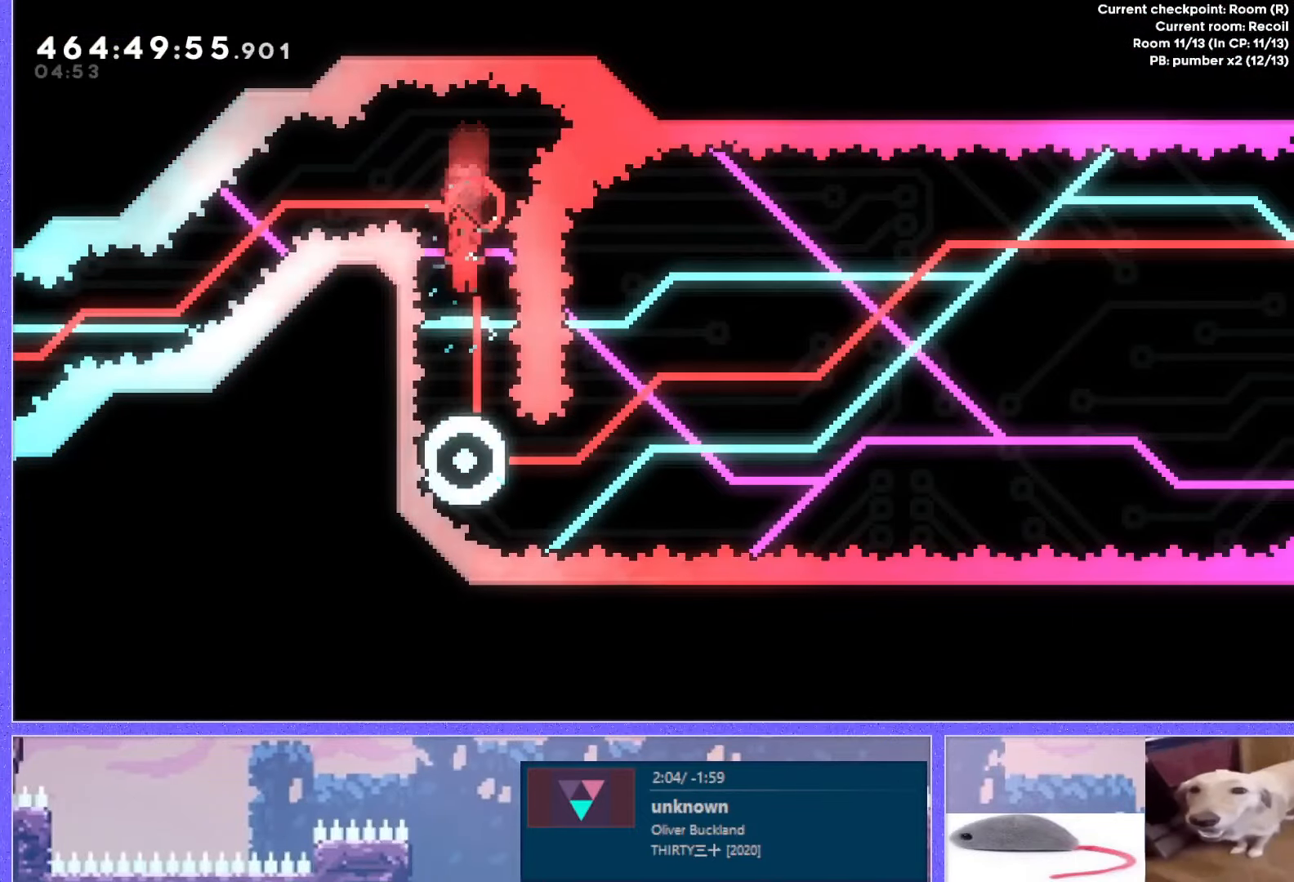
{"keys": ["right"], "events": [[217, "right", "down"]]}
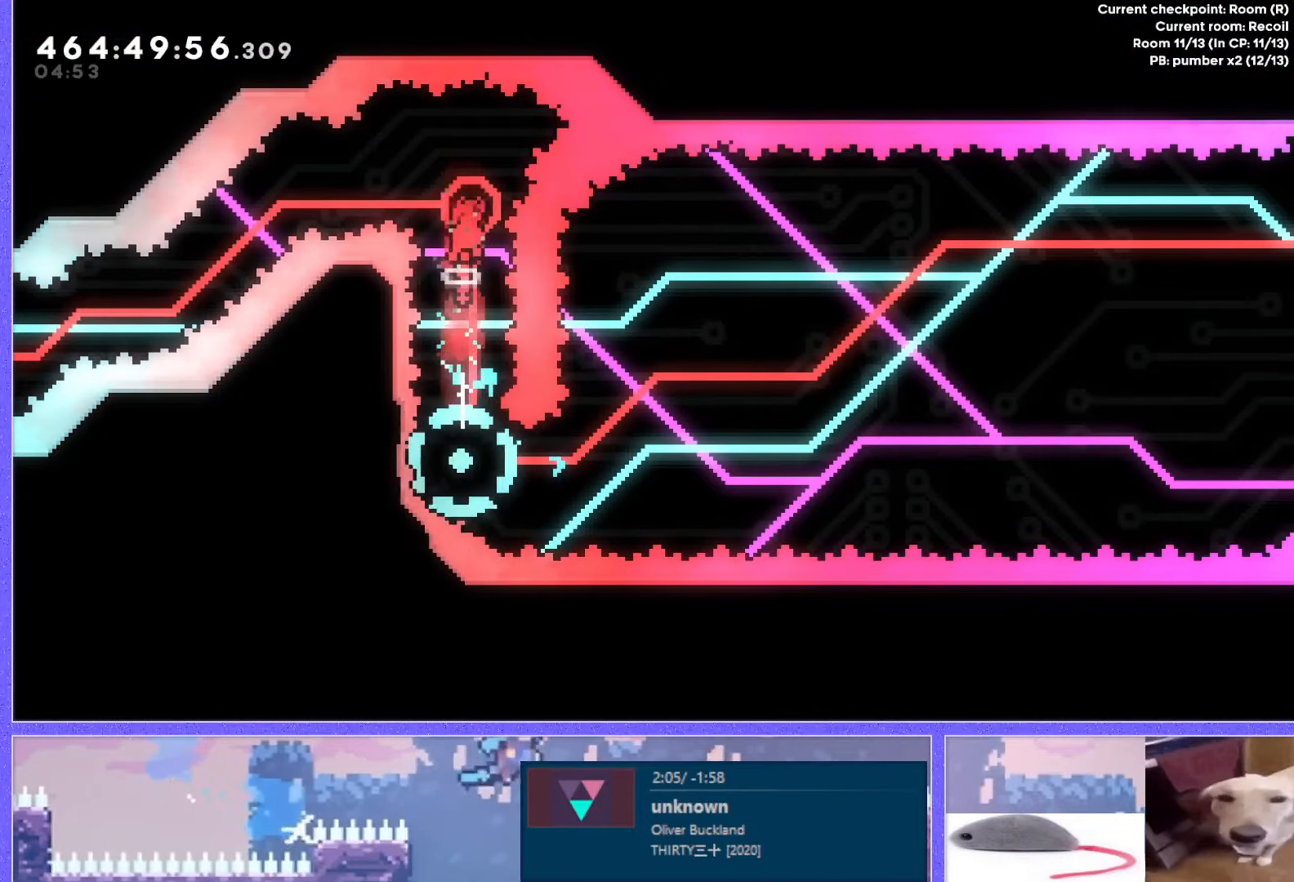
{"keys": ["right"], "events": [[33, "dash", "down"], [167, "dash", "up"]]}
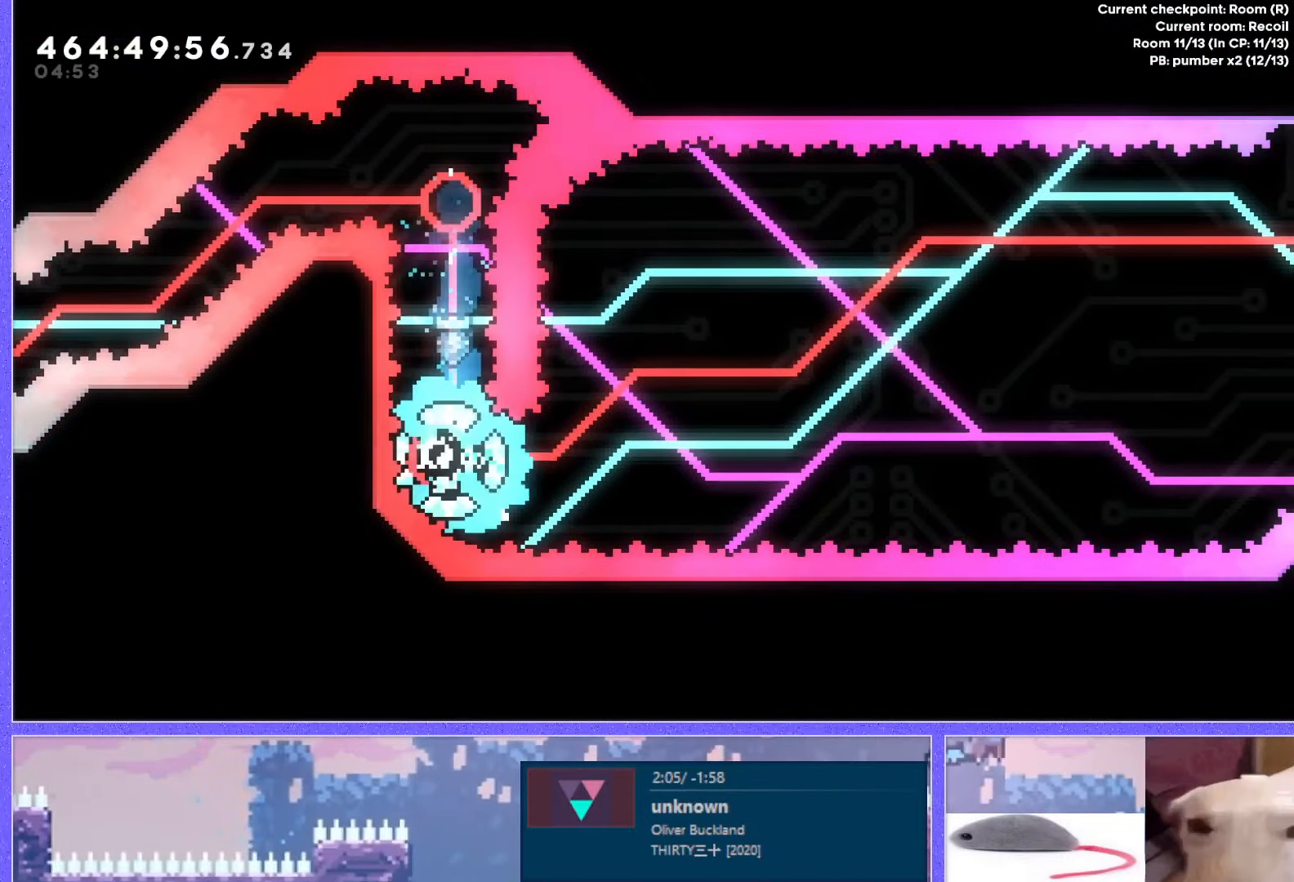
{"keys": ["right"], "events": []}
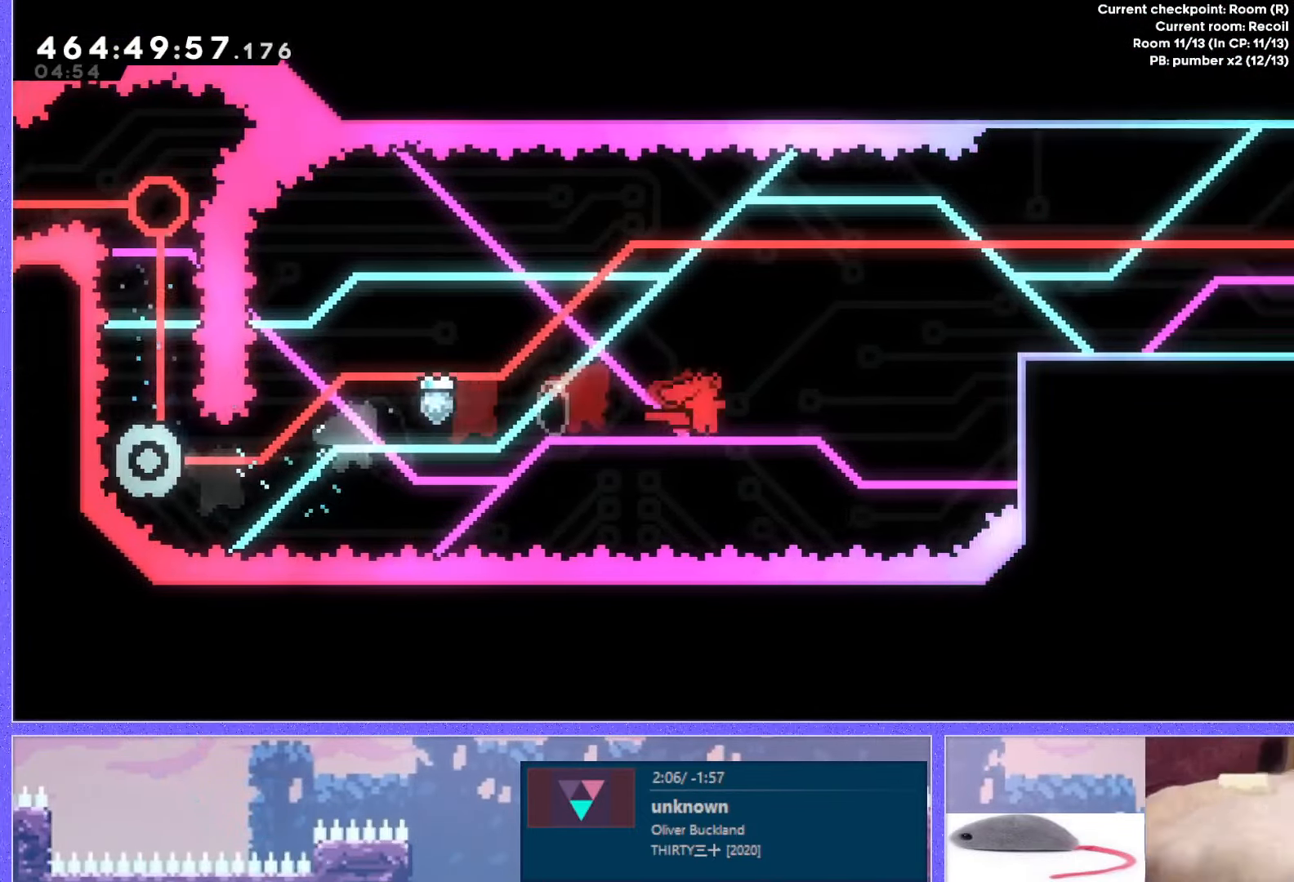
{"keys": ["grab", "right", "up"], "events": [[167, "up", "down"], [184, "dash", "down"], [267, "grab", "down"], [301, "dash", "up"]]}